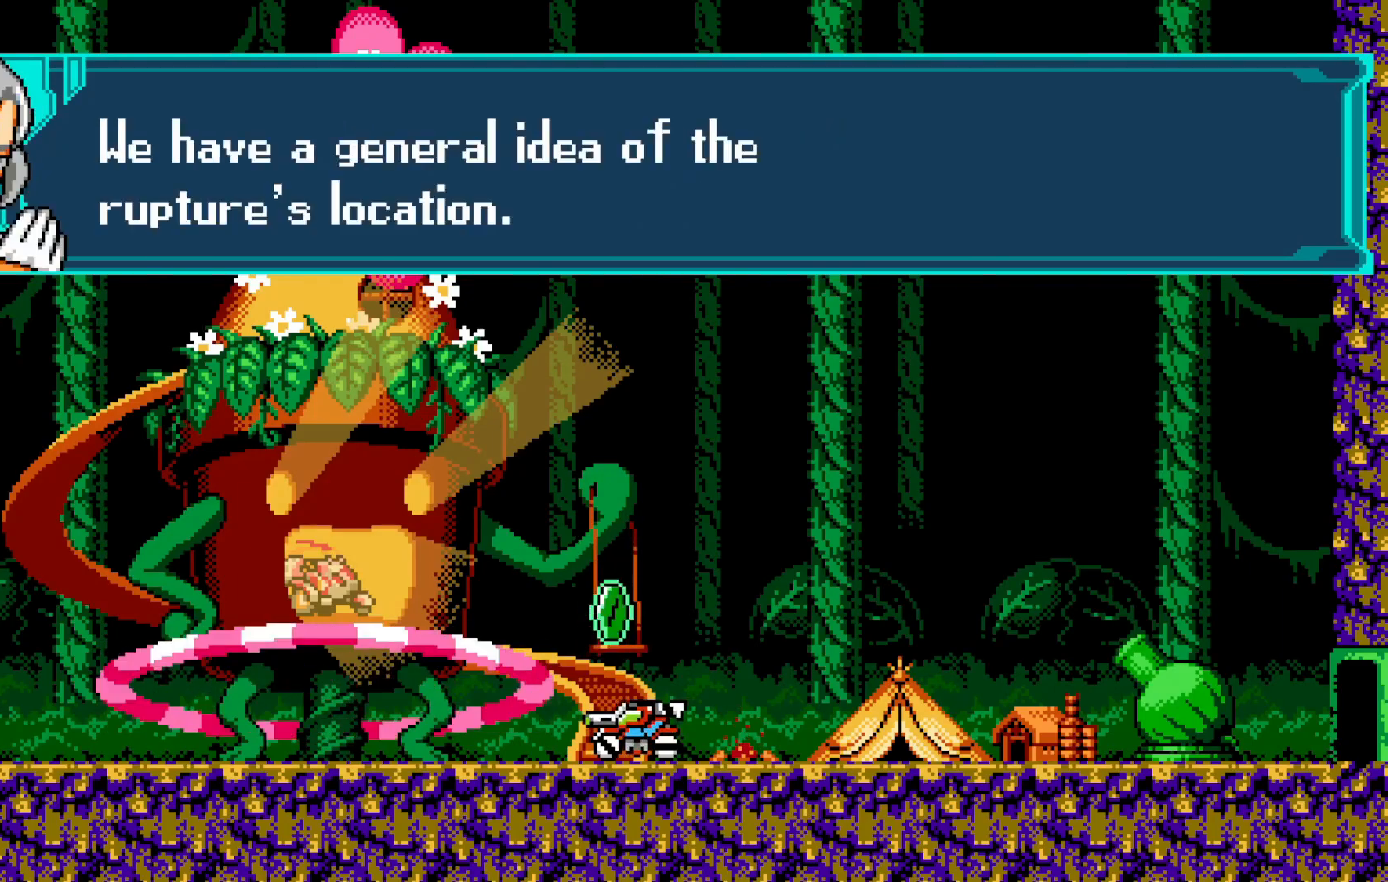
Gameplay with a controller (Xbox layout); each line is a JSON object with the inputs held at the frame after it. "events" lists button and stick changes between this image and that frame as [ms after this image, input, new state], when the widget could be followed in between. Not read: L1 L3 R3 right_stick.
{"buttons": [], "left_stick": "center", "events": [[50, "A", "up"]]}
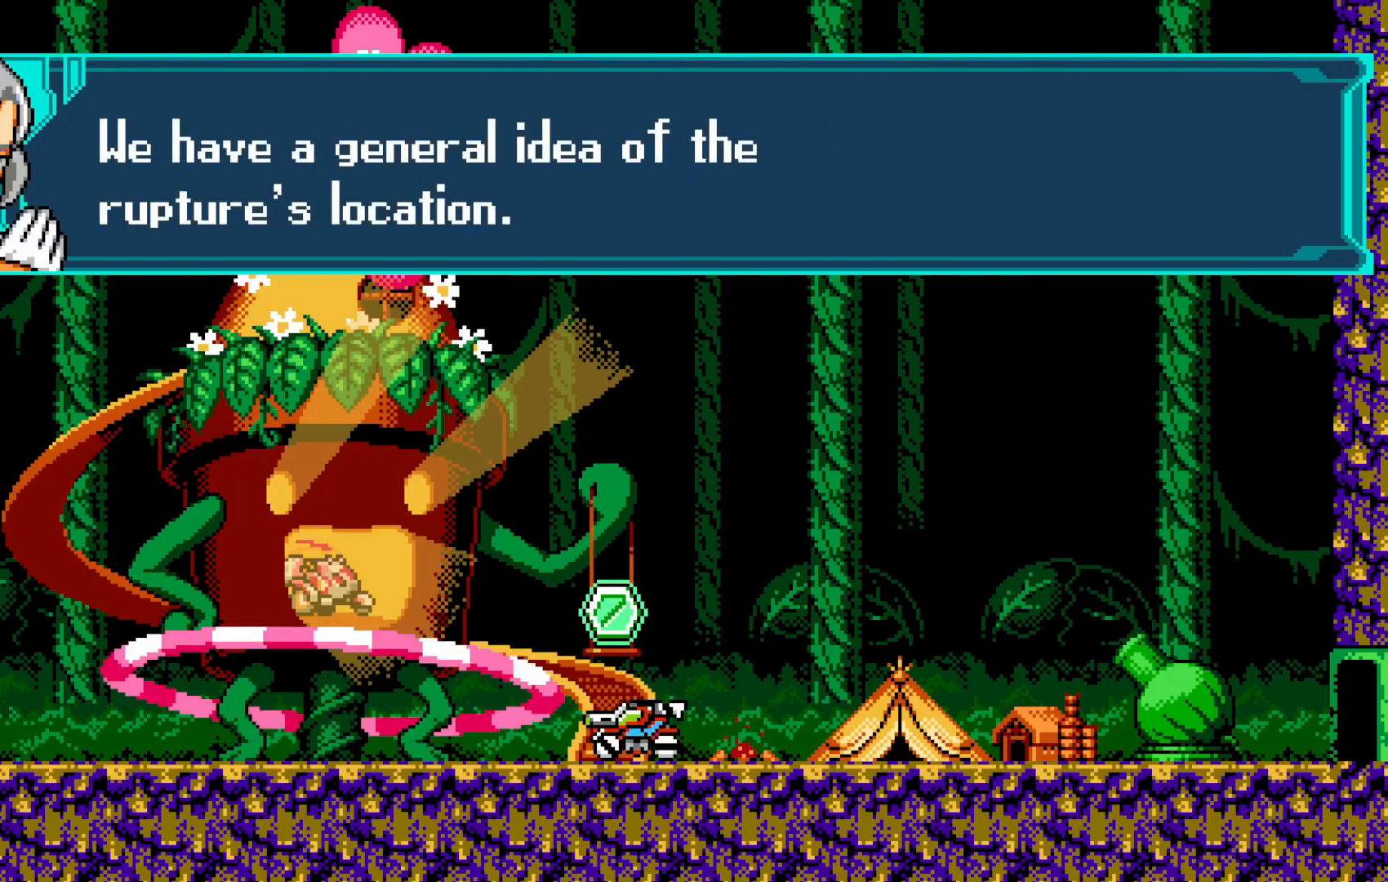
{"buttons": ["A"], "left_stick": "center", "events": [[400, "A", "down"]]}
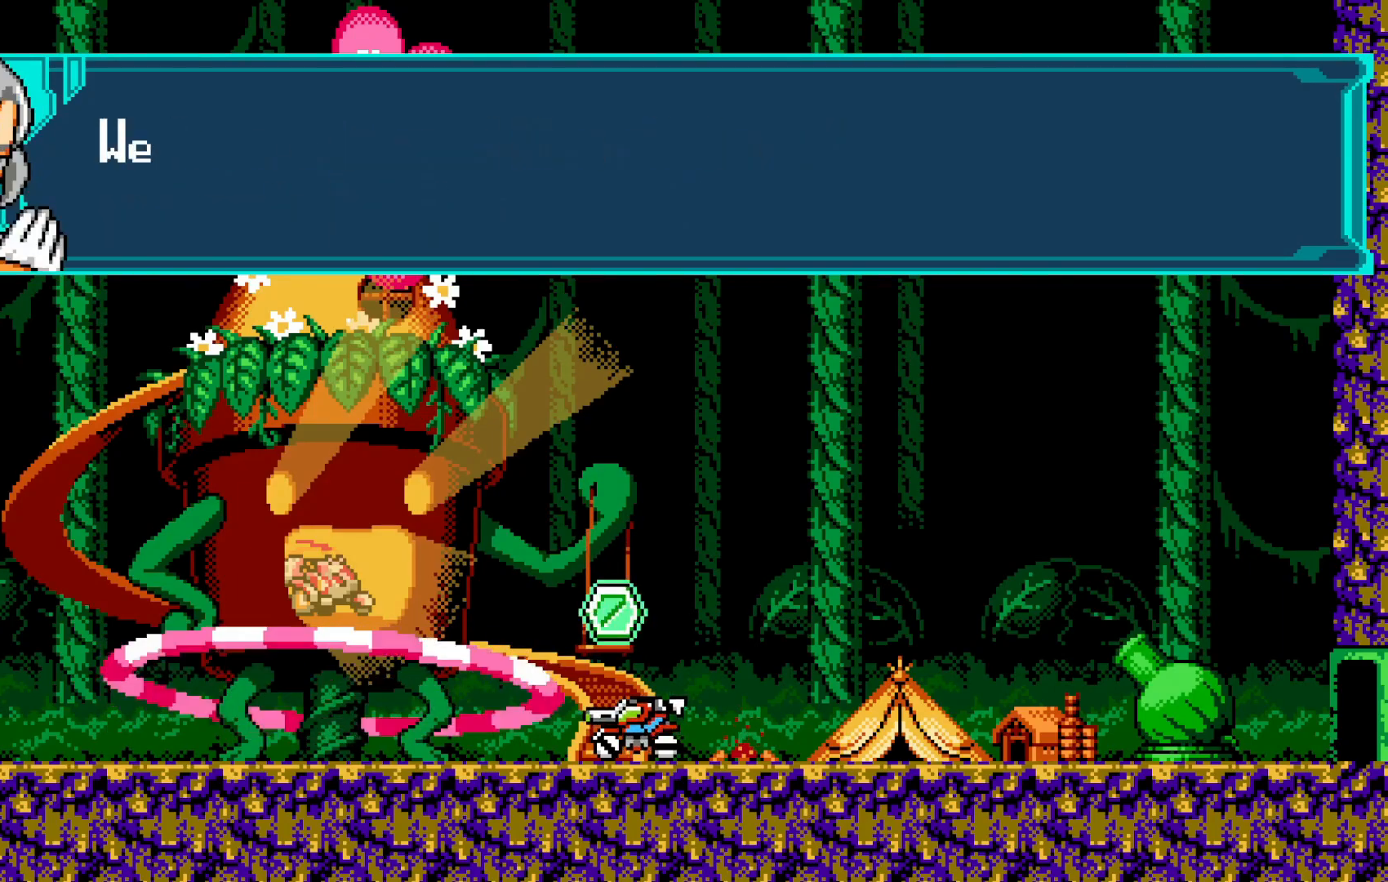
{"buttons": [], "left_stick": "center", "events": [[33, "A", "up"], [100, "A", "down"], [200, "A", "up"]]}
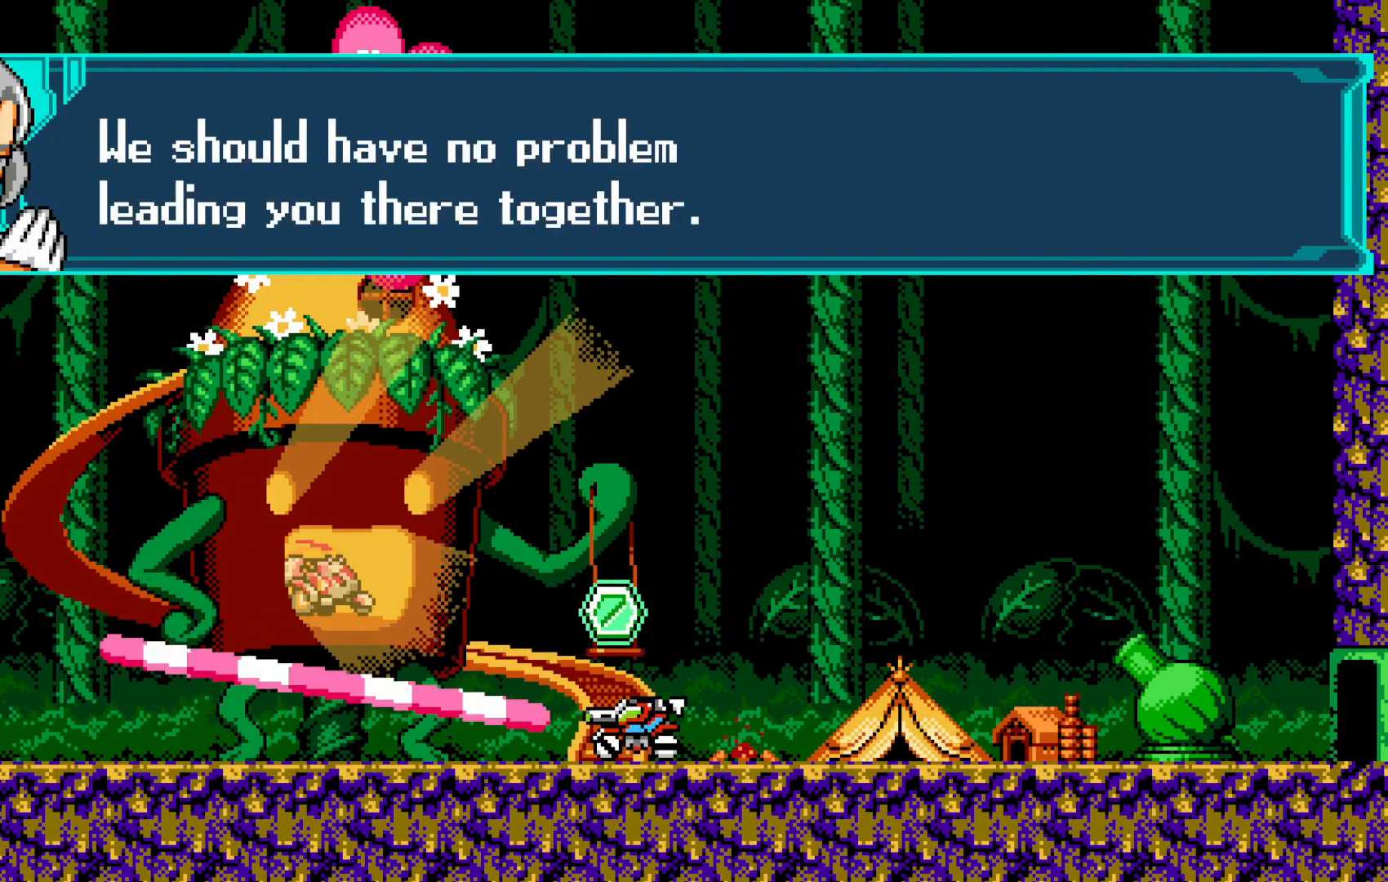
{"buttons": [], "left_stick": "center", "events": []}
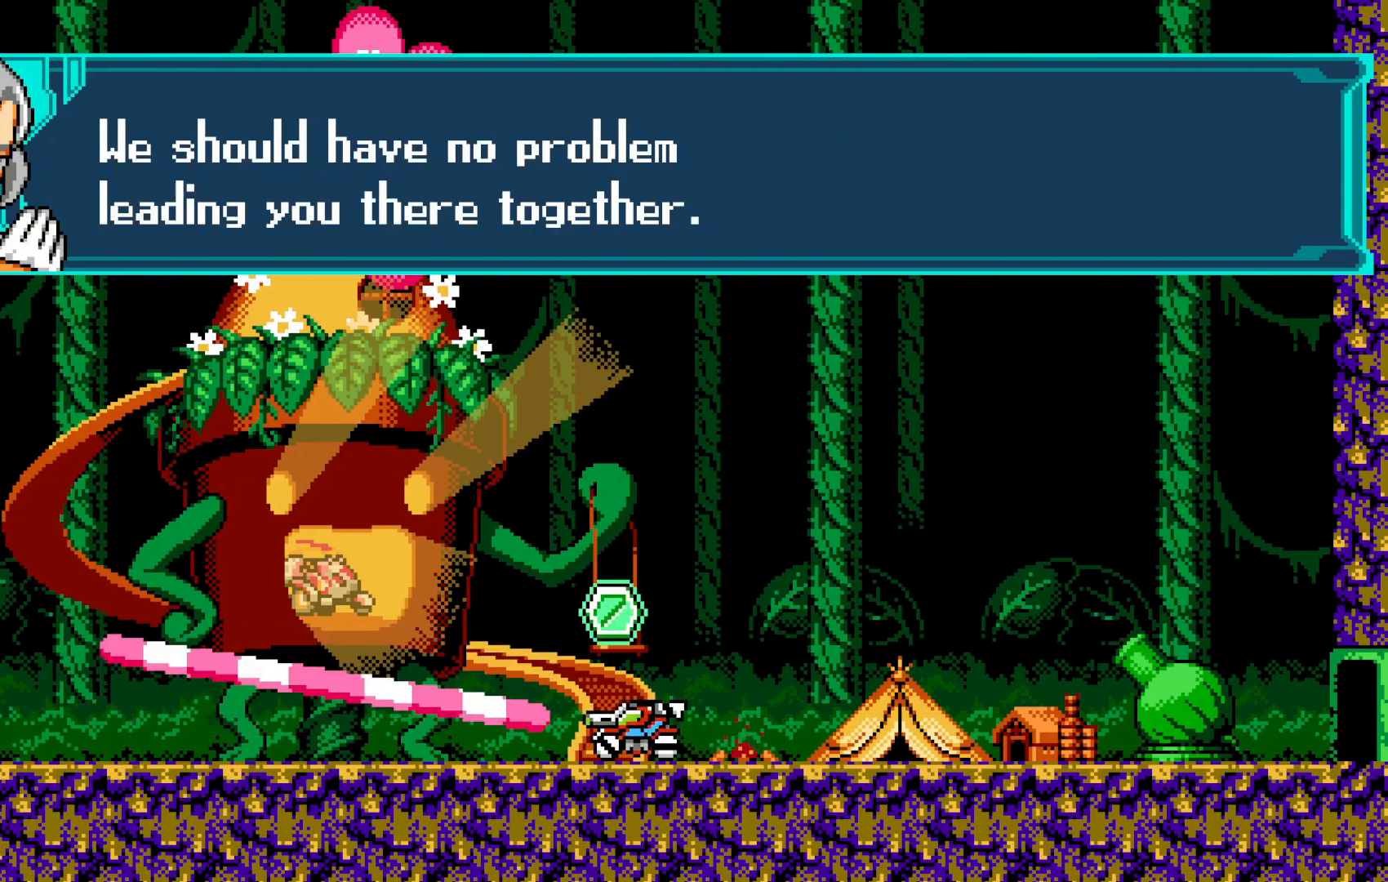
{"buttons": [], "left_stick": "center", "events": [[83, "A", "down"], [200, "A", "up"], [350, "A", "down"], [450, "A", "up"]]}
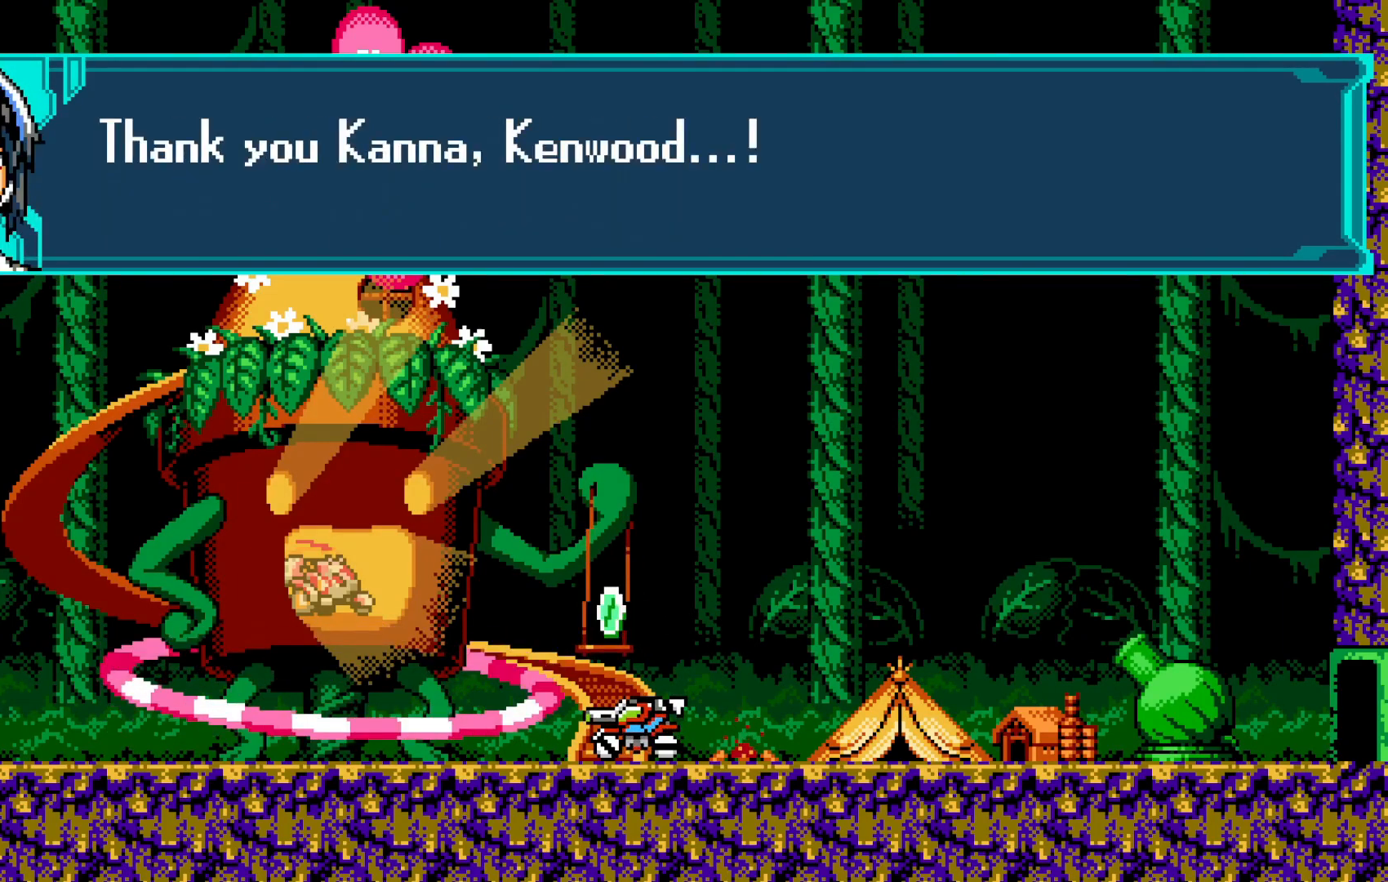
{"buttons": ["A"], "left_stick": "center", "events": [[183, "A", "down"], [283, "A", "up"], [500, "A", "down"]]}
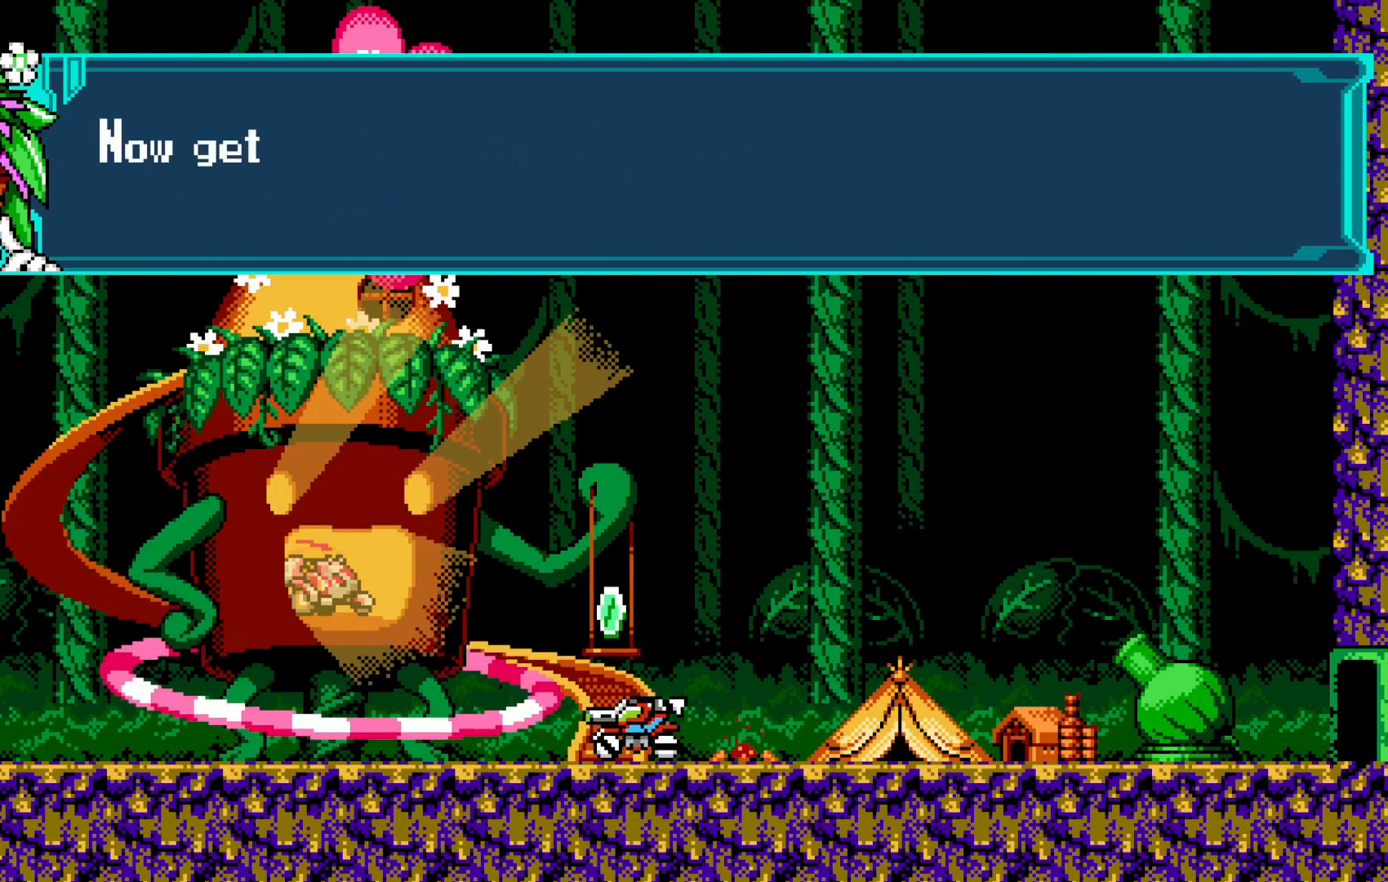
{"buttons": [], "left_stick": "center", "events": [[100, "A", "up"]]}
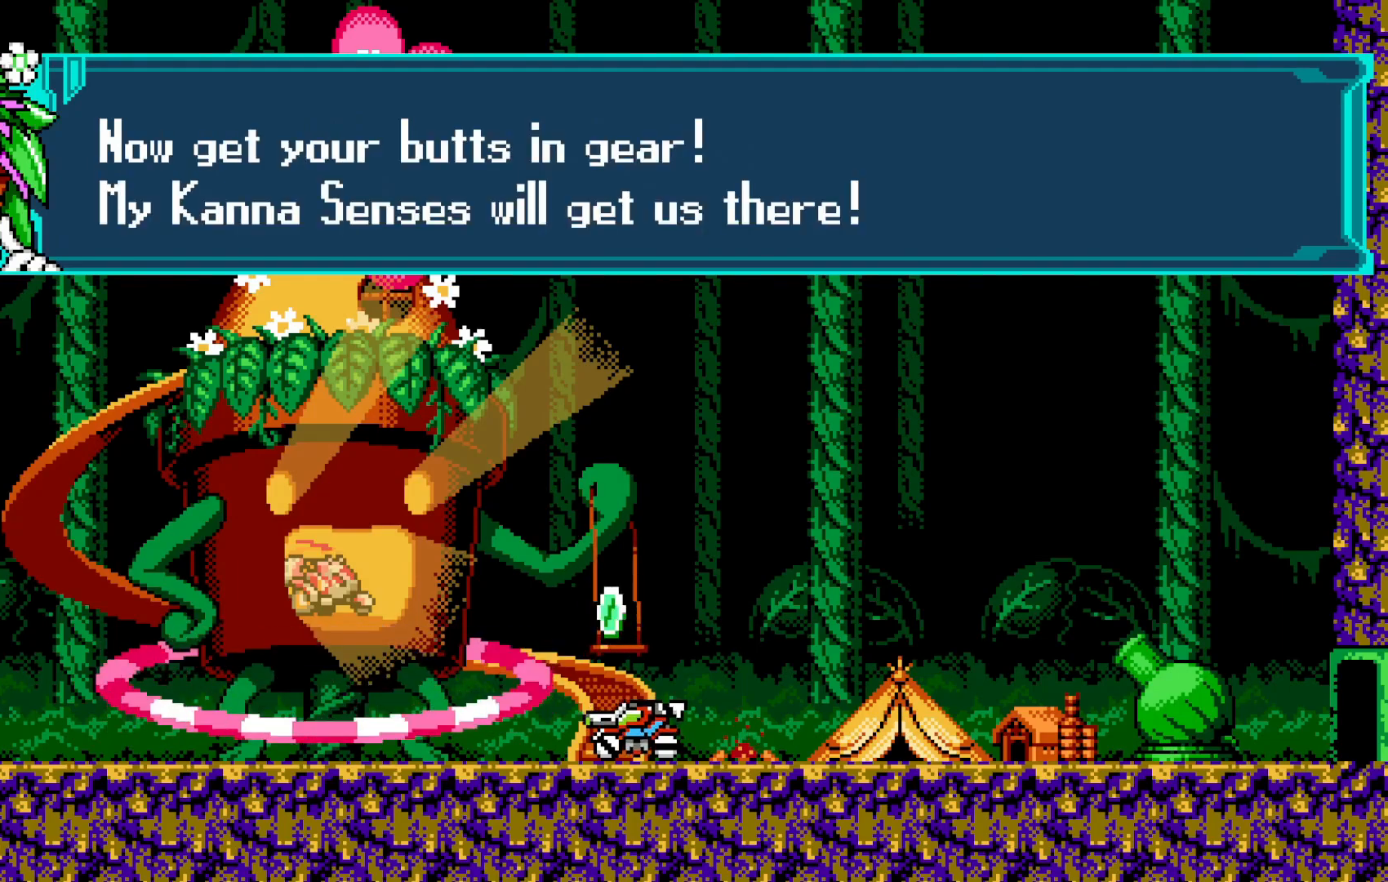
{"buttons": [], "left_stick": "center", "events": []}
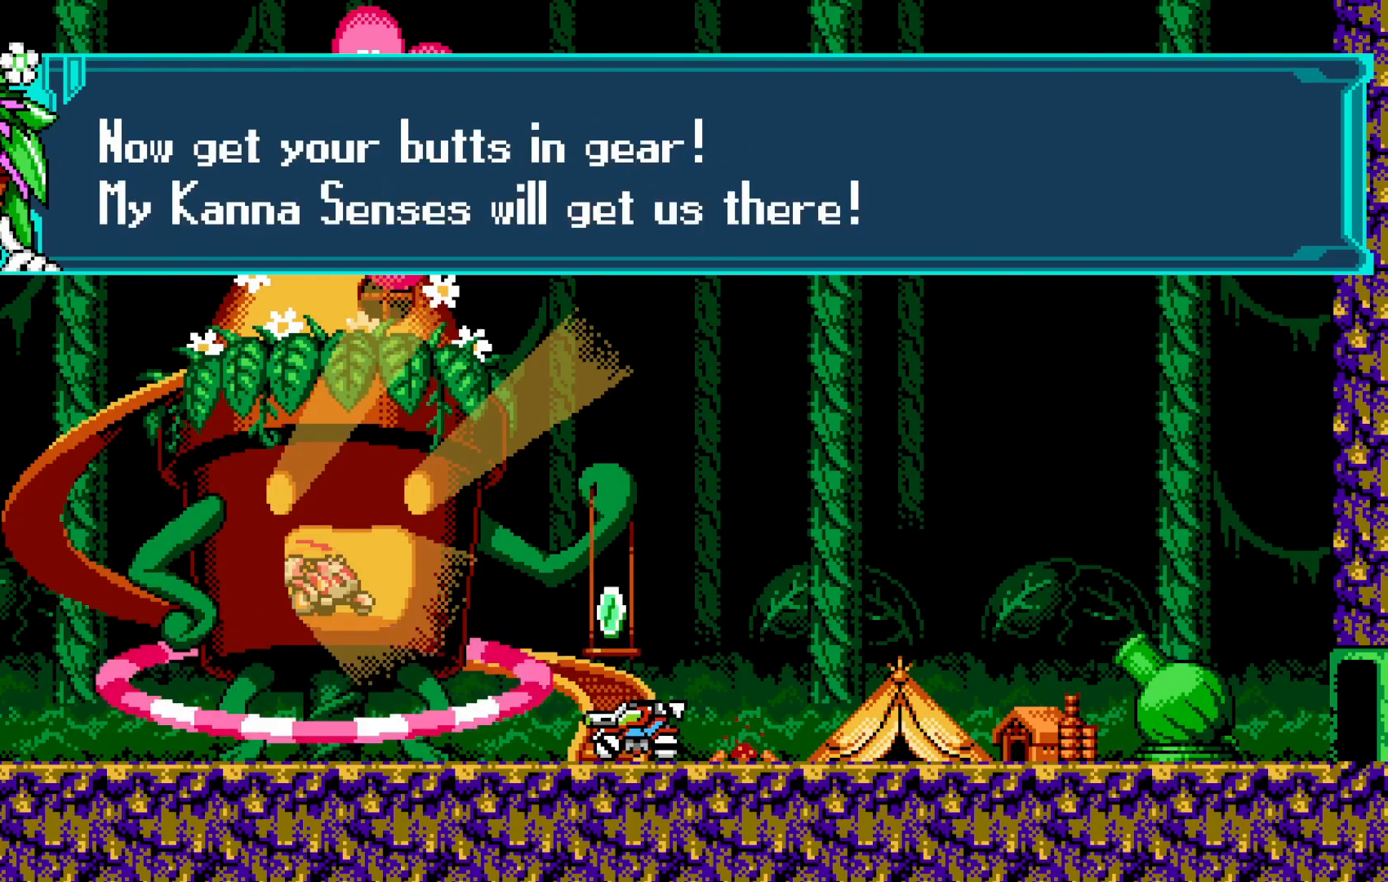
{"buttons": [], "left_stick": "center", "events": []}
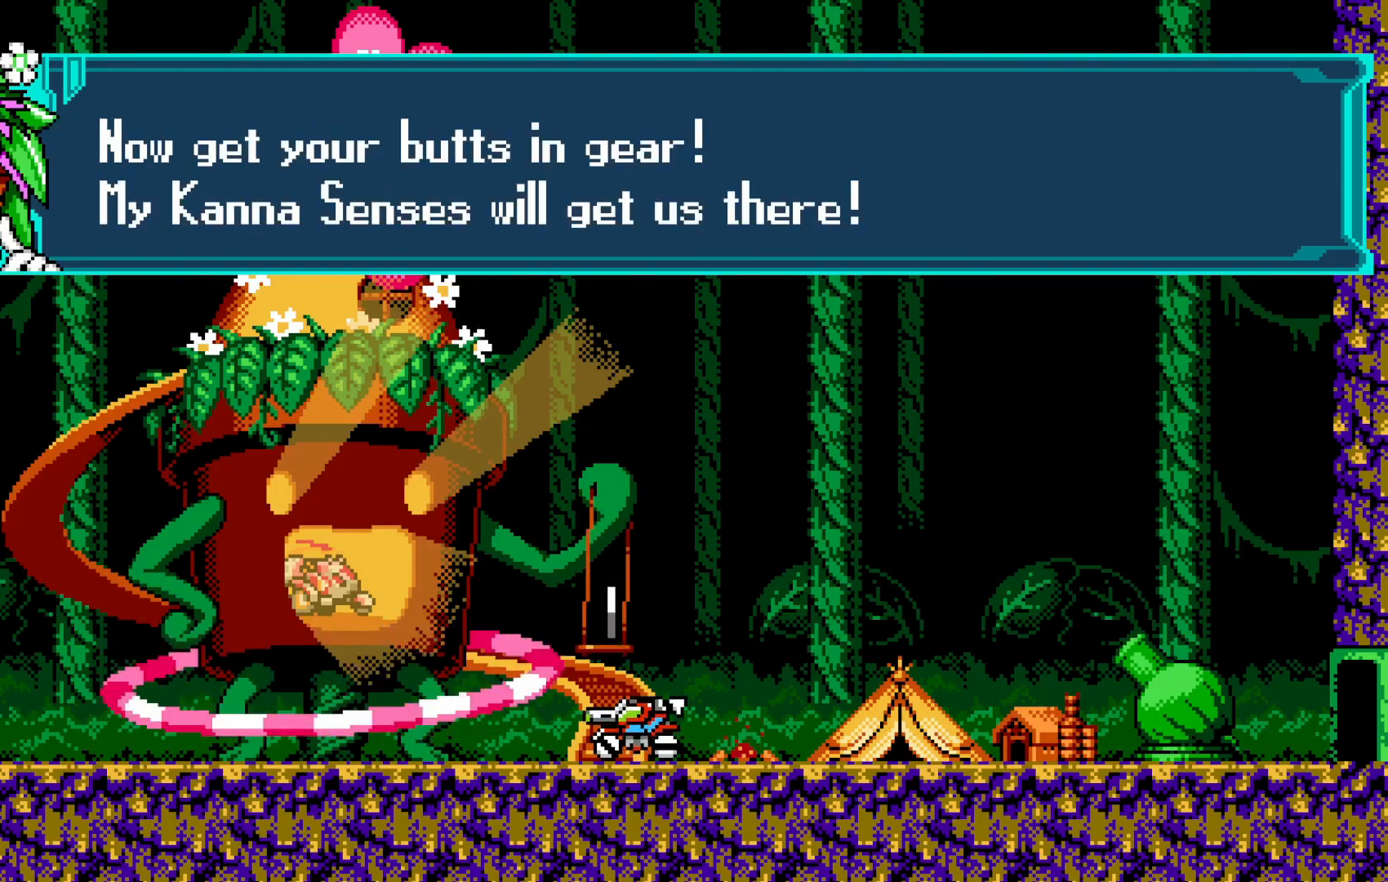
{"buttons": [], "left_stick": "center", "events": []}
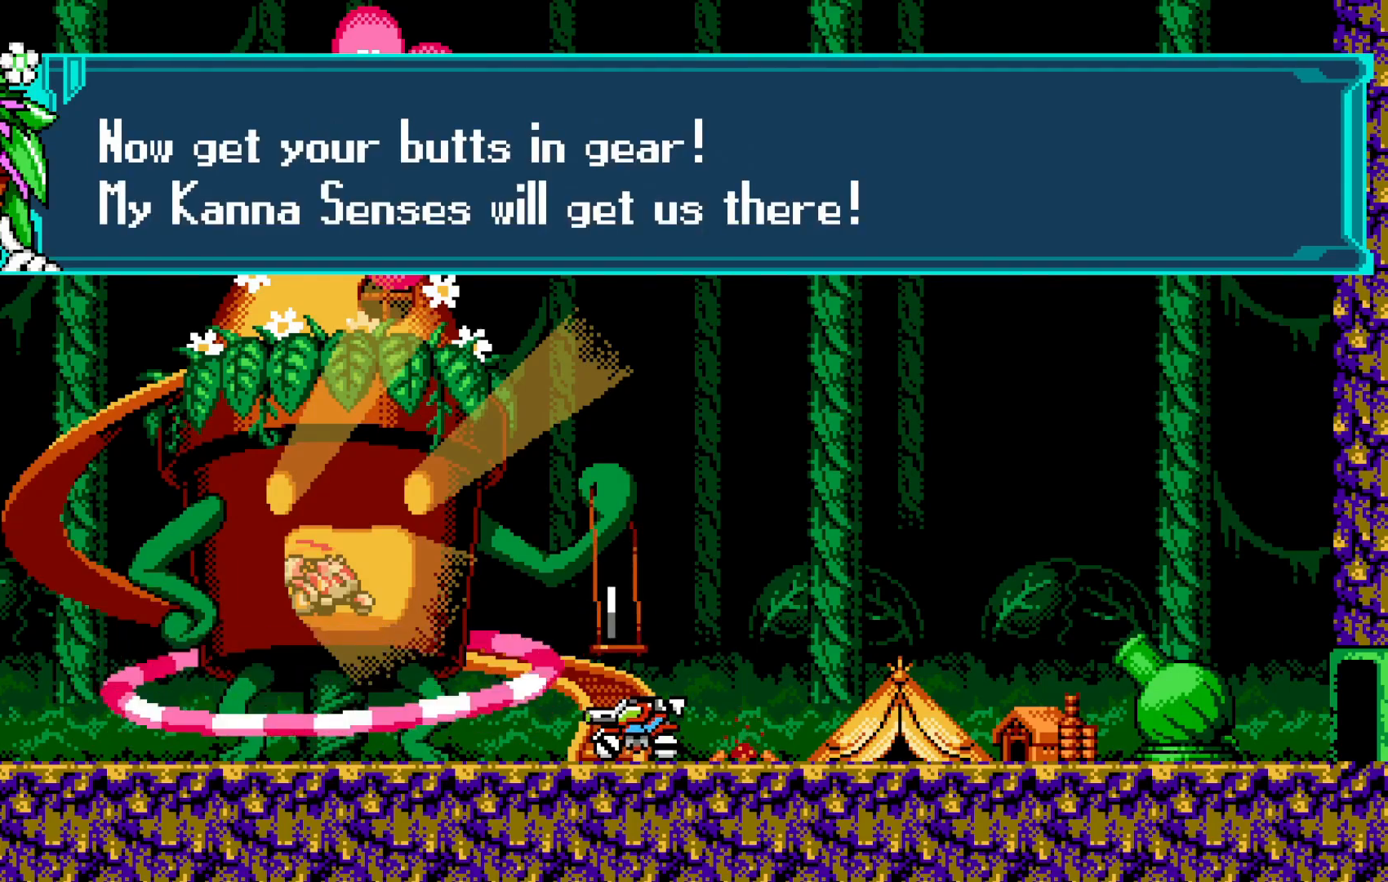
{"buttons": [], "left_stick": "center", "events": []}
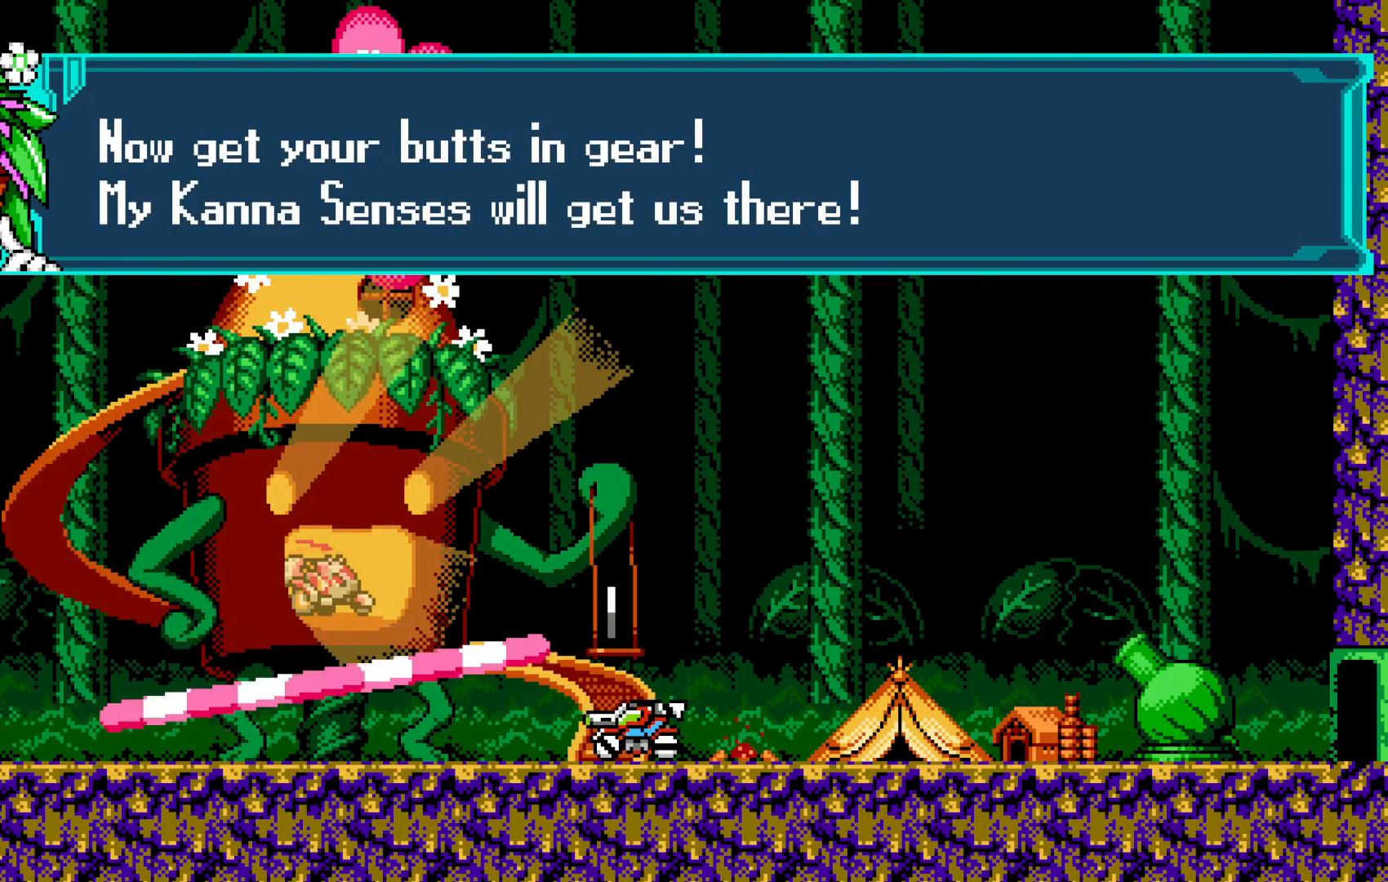
{"buttons": [], "left_stick": "center", "events": []}
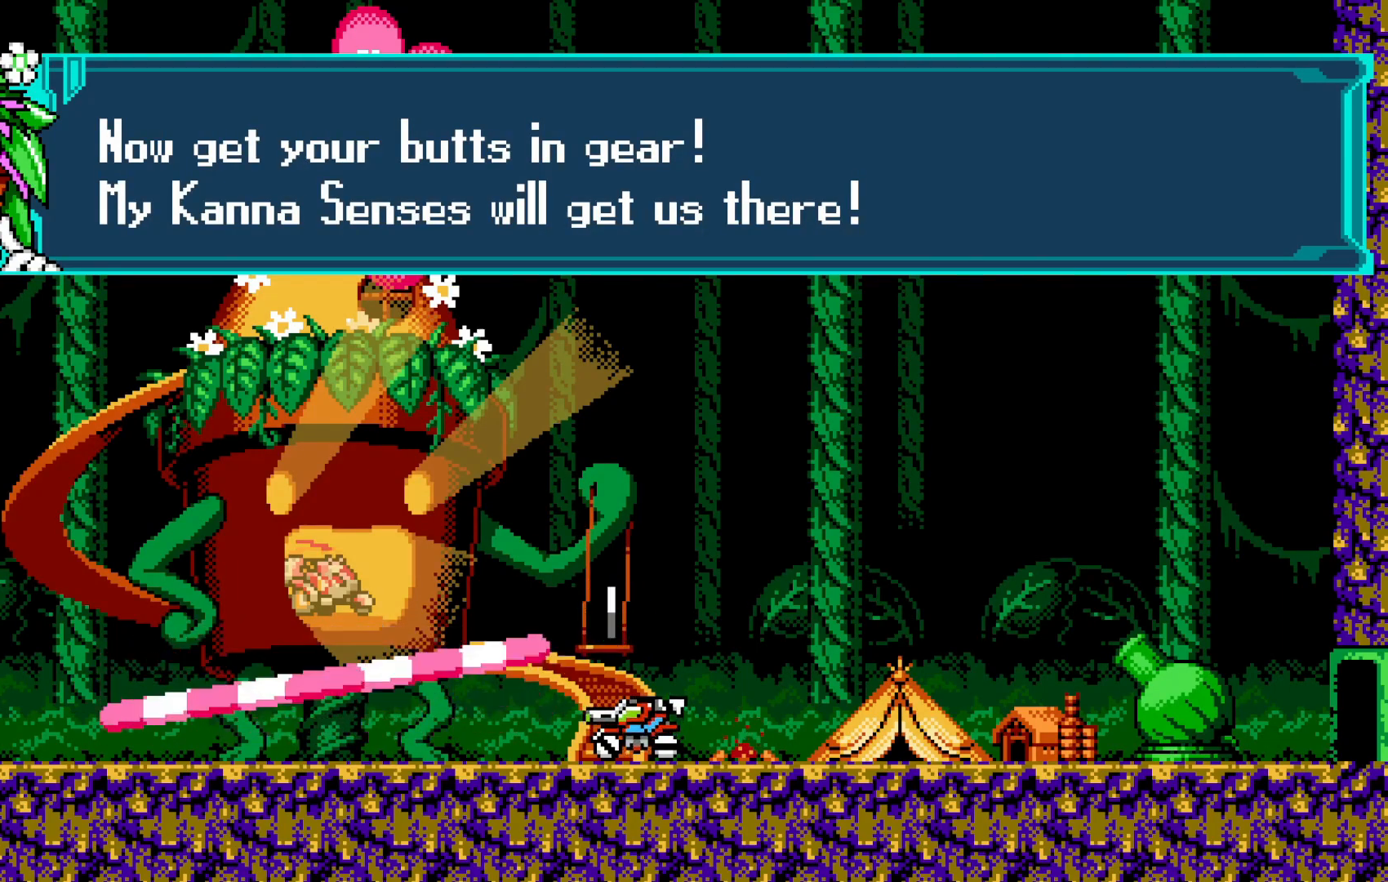
{"buttons": [], "left_stick": "center", "events": [[100, "A", "down"], [150, "A", "up"], [250, "A", "down"], [350, "A", "up"]]}
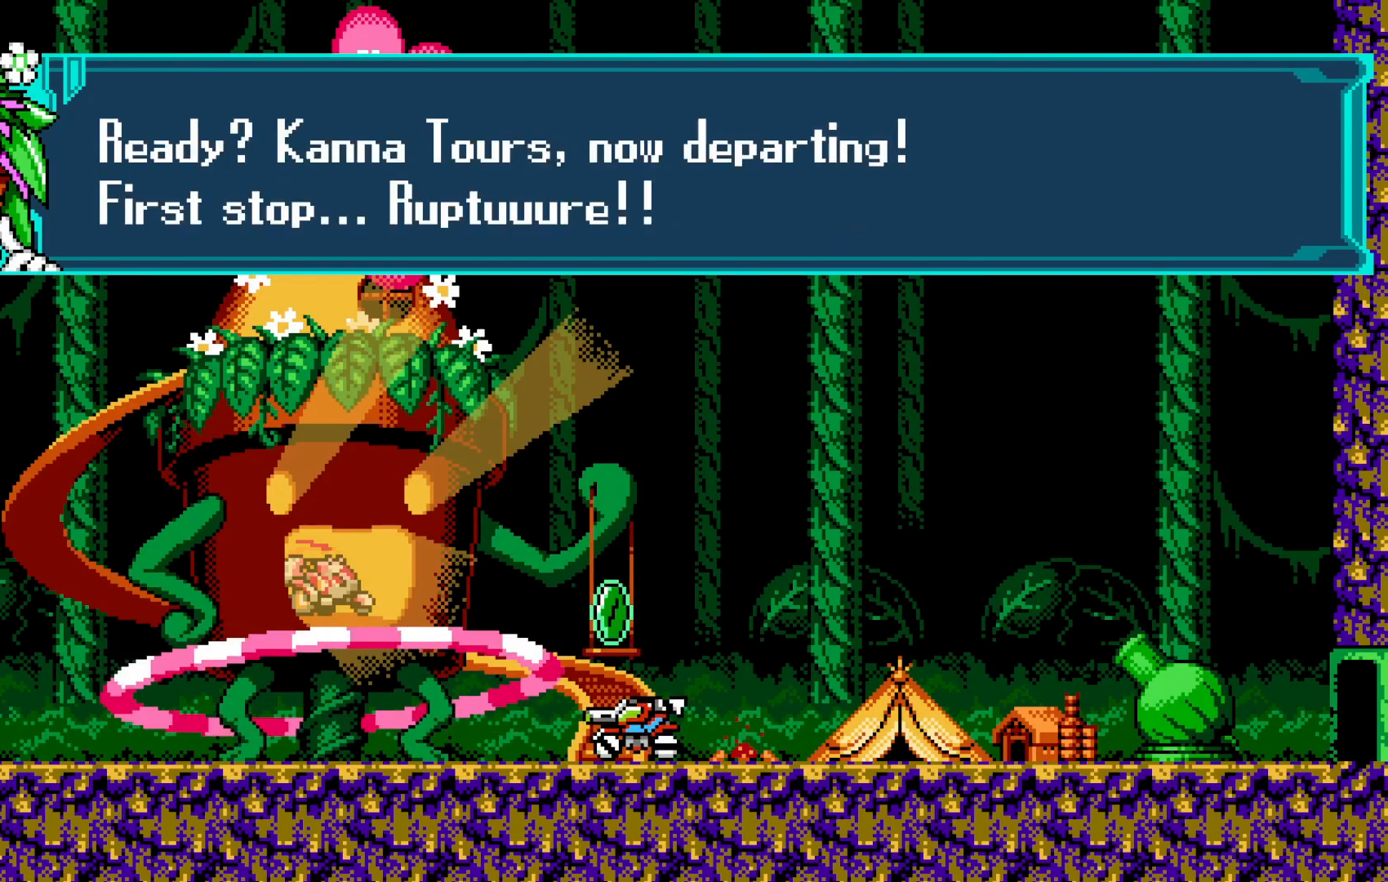
{"buttons": [], "left_stick": "center", "events": []}
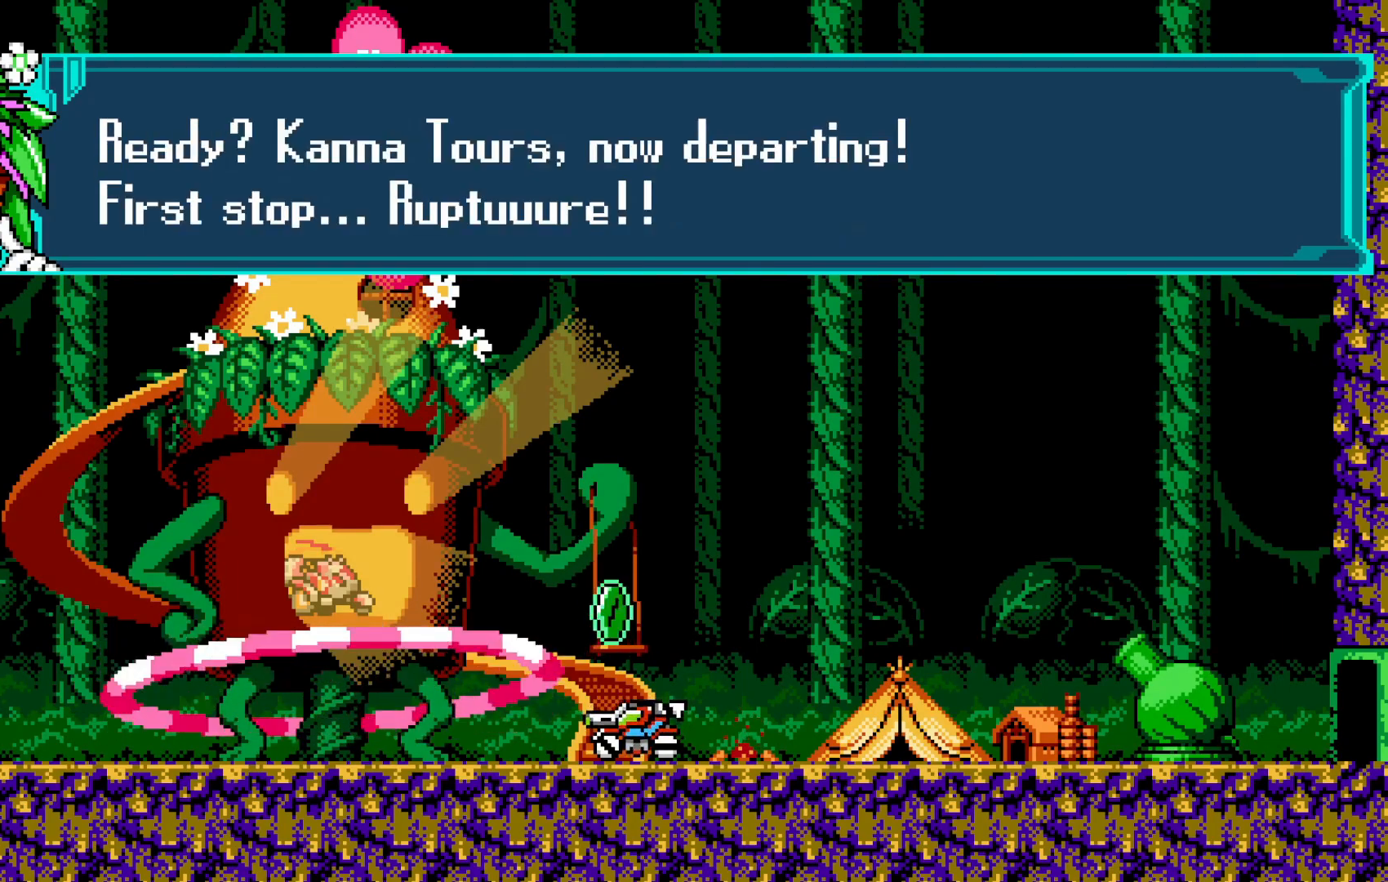
{"buttons": [], "left_stick": "center", "events": []}
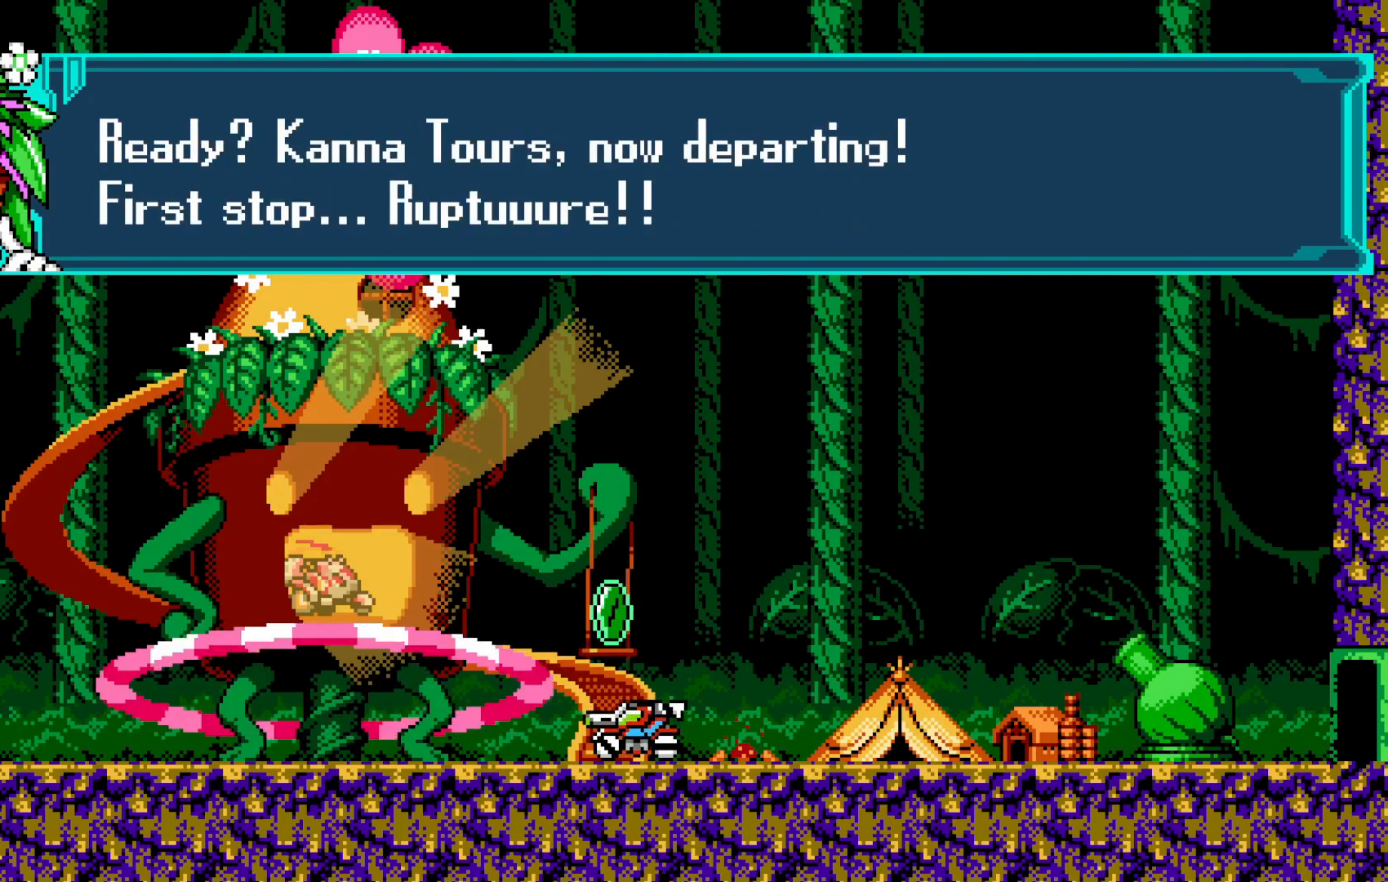
{"buttons": [], "left_stick": "center", "events": [[150, "A", "down"], [250, "A", "up"], [350, "A", "down"], [483, "A", "up"]]}
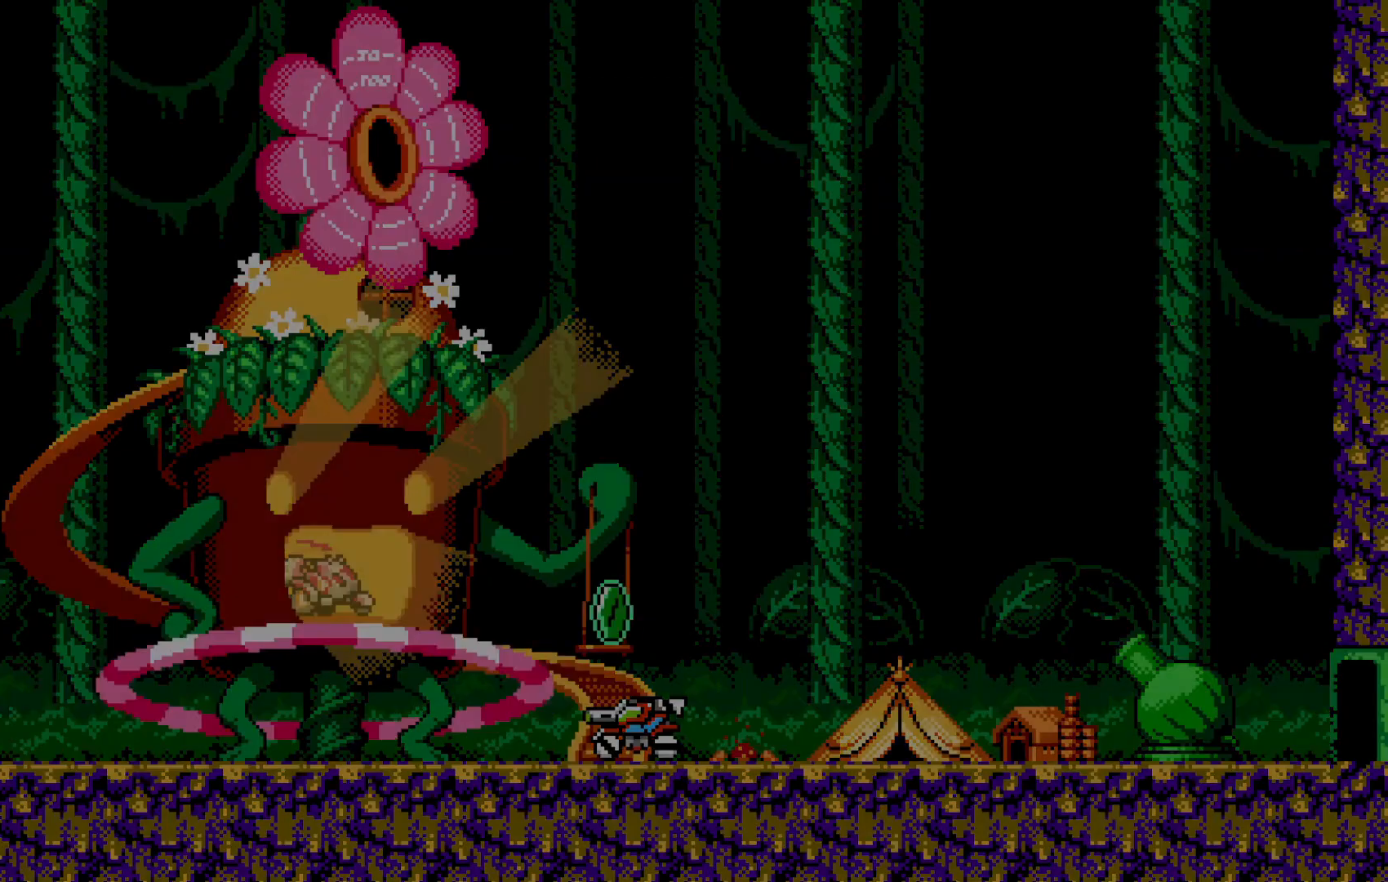
{"buttons": [], "left_stick": "center", "events": []}
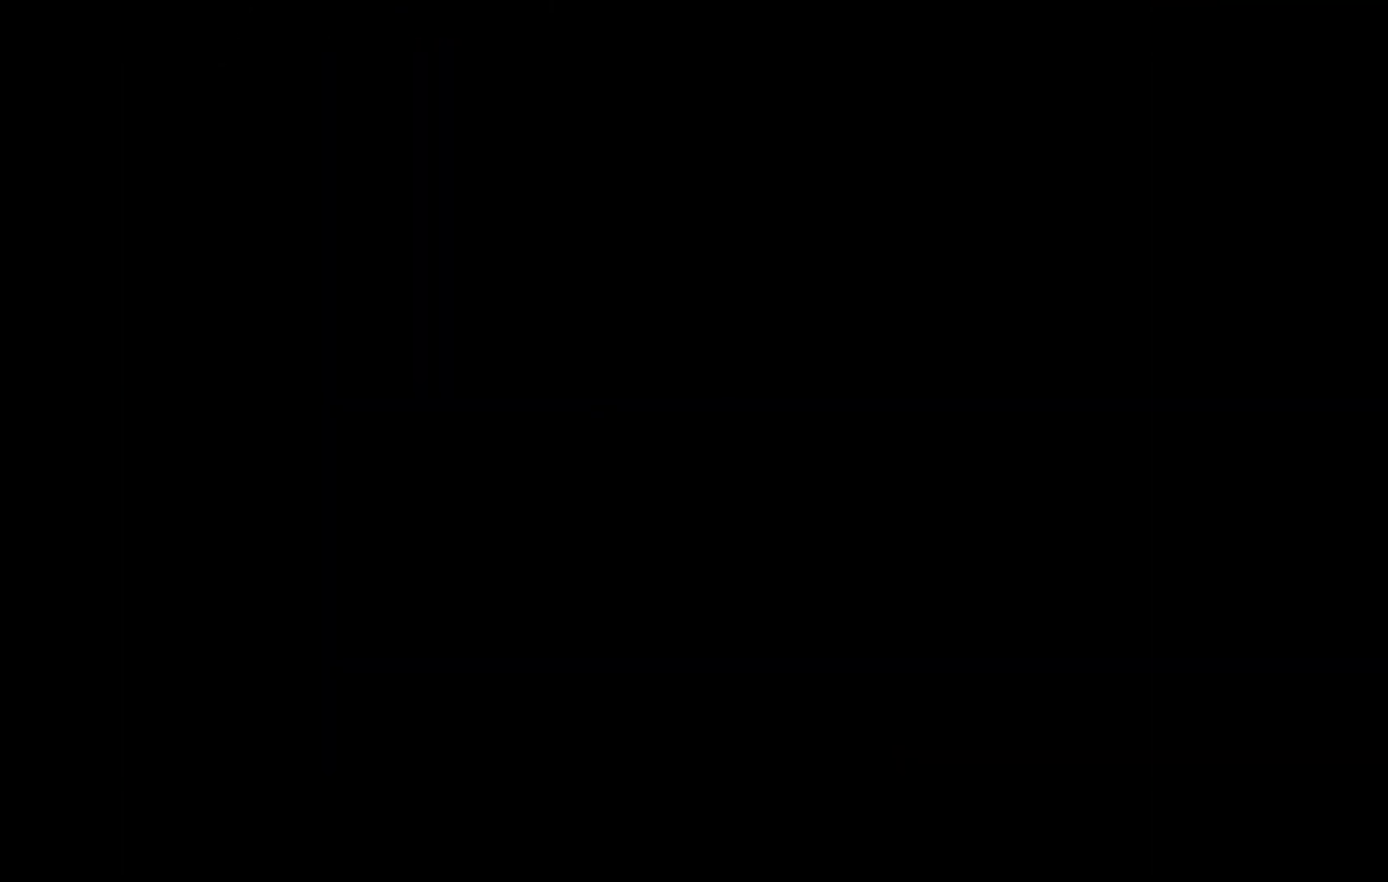
{"buttons": ["A"], "left_stick": "center", "events": [[400, "A", "down"]]}
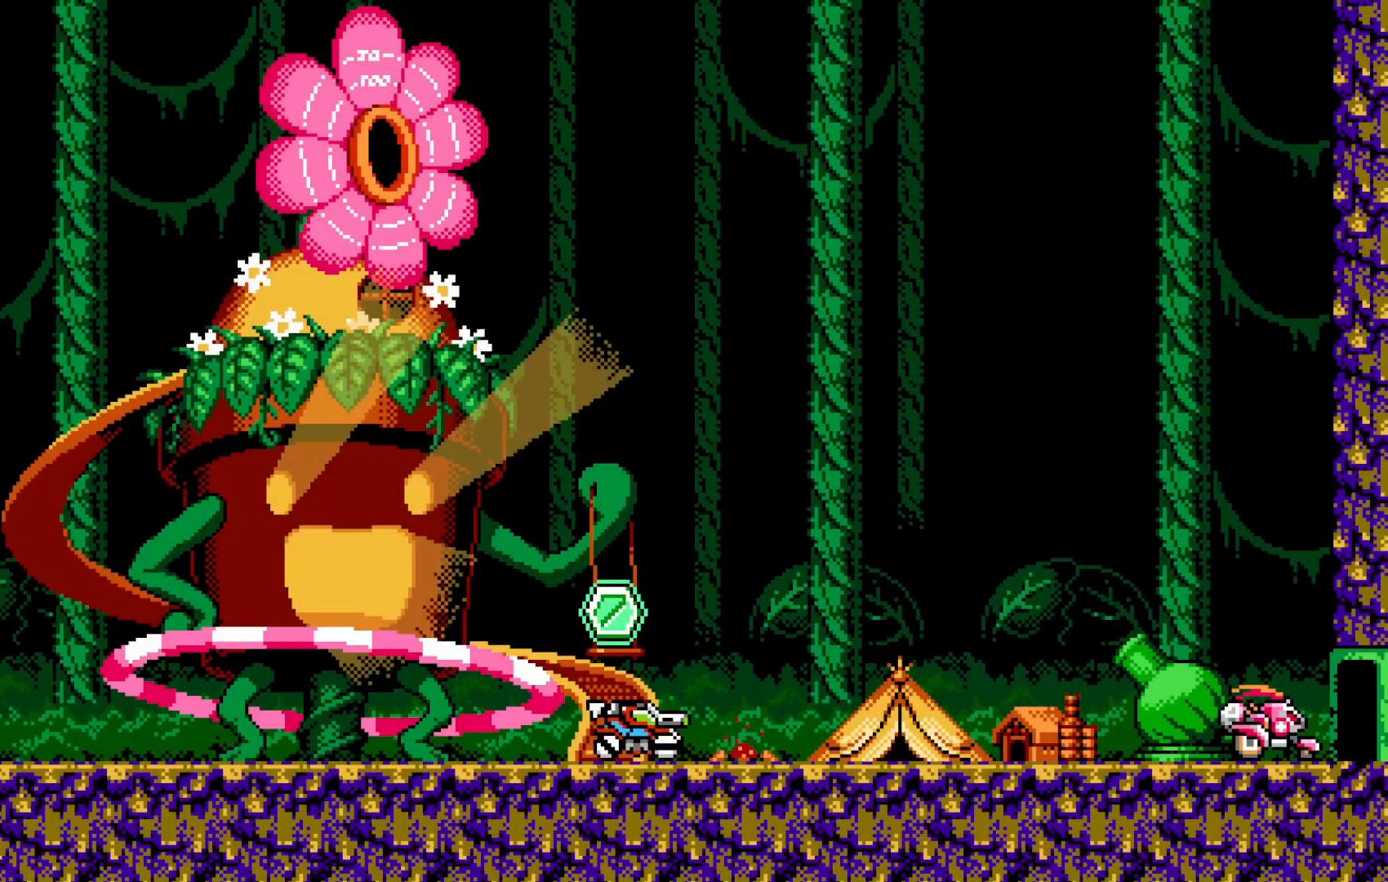
{"buttons": [], "left_stick": "center", "events": [[50, "A", "up"]]}
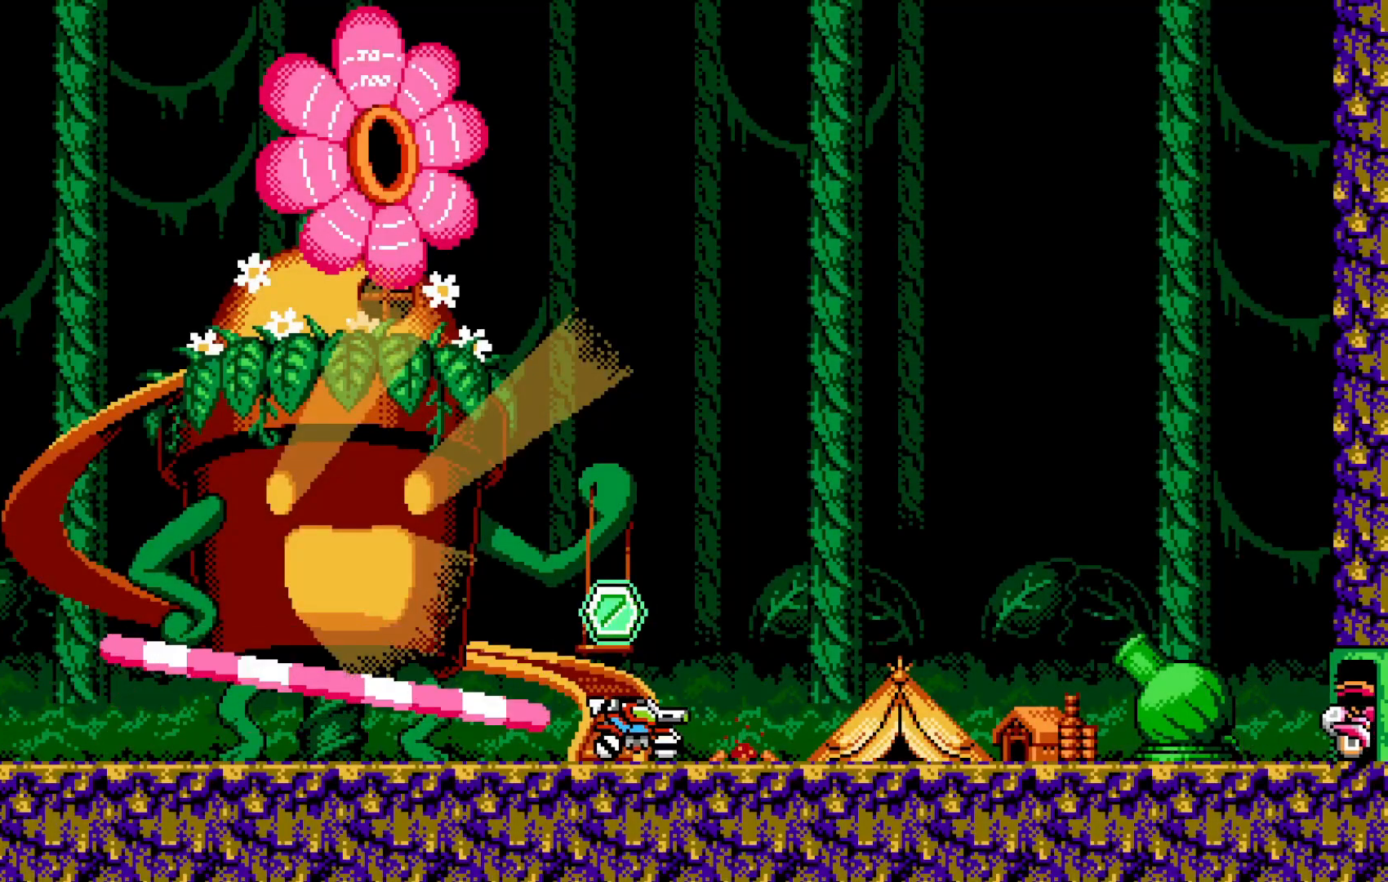
{"buttons": ["A"], "left_stick": "center", "events": [[383, "A", "down"]]}
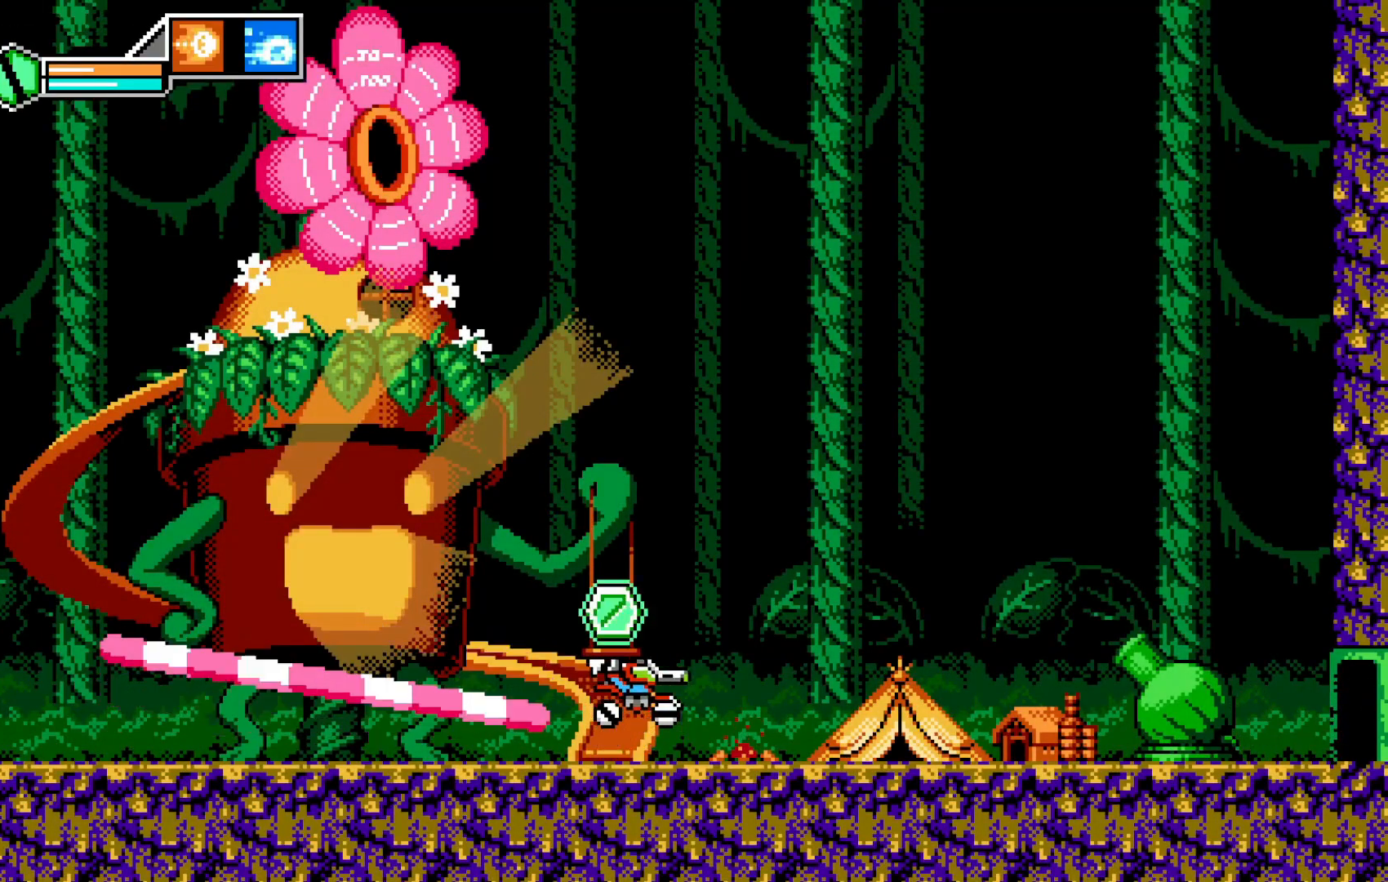
{"buttons": [], "left_stick": "center", "events": [[100, "A", "up"]]}
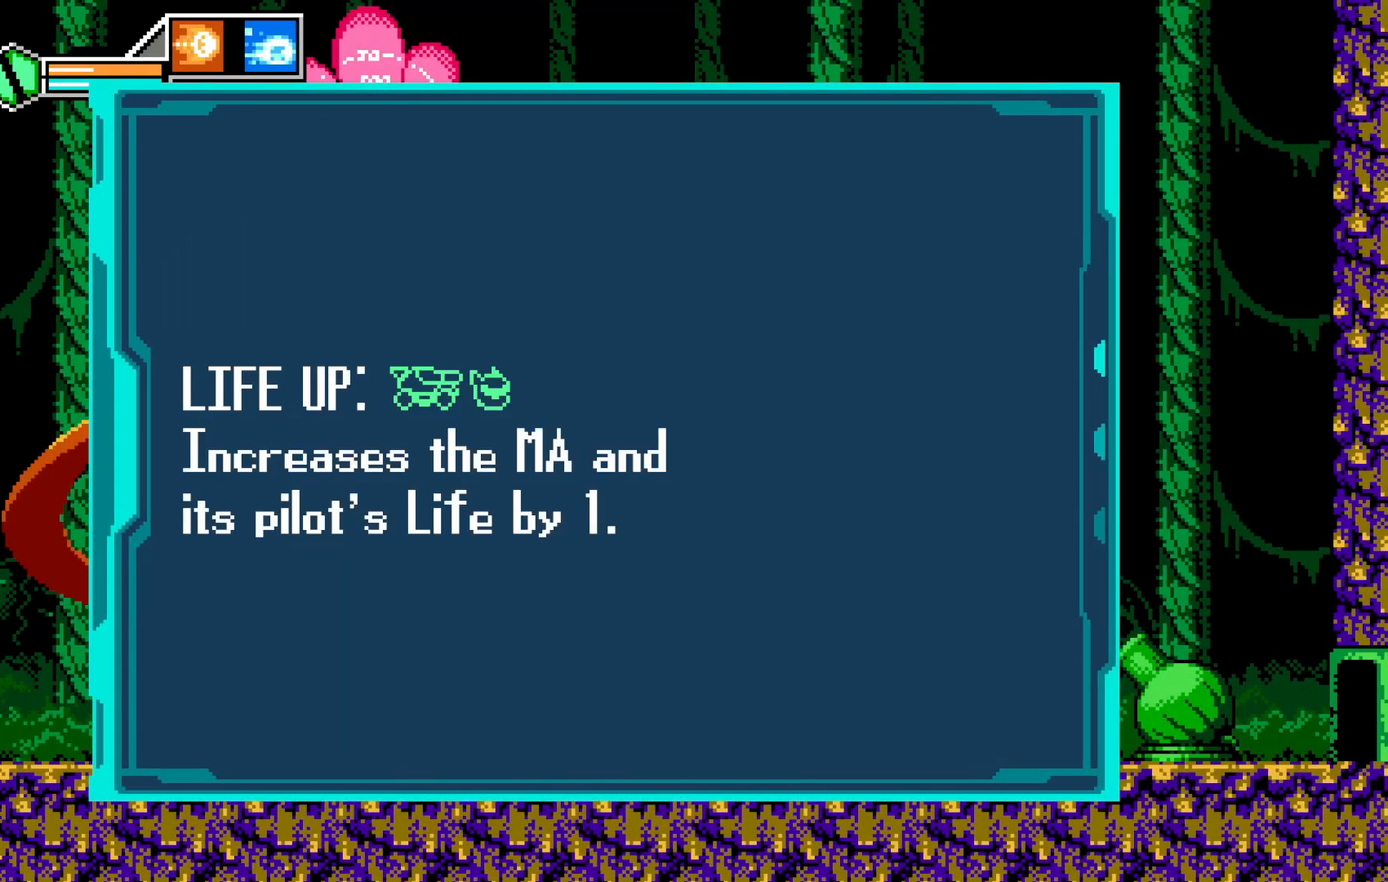
{"buttons": ["A"], "left_stick": "left", "events": [[200, "A", "down"], [300, "left_stick", "left"]]}
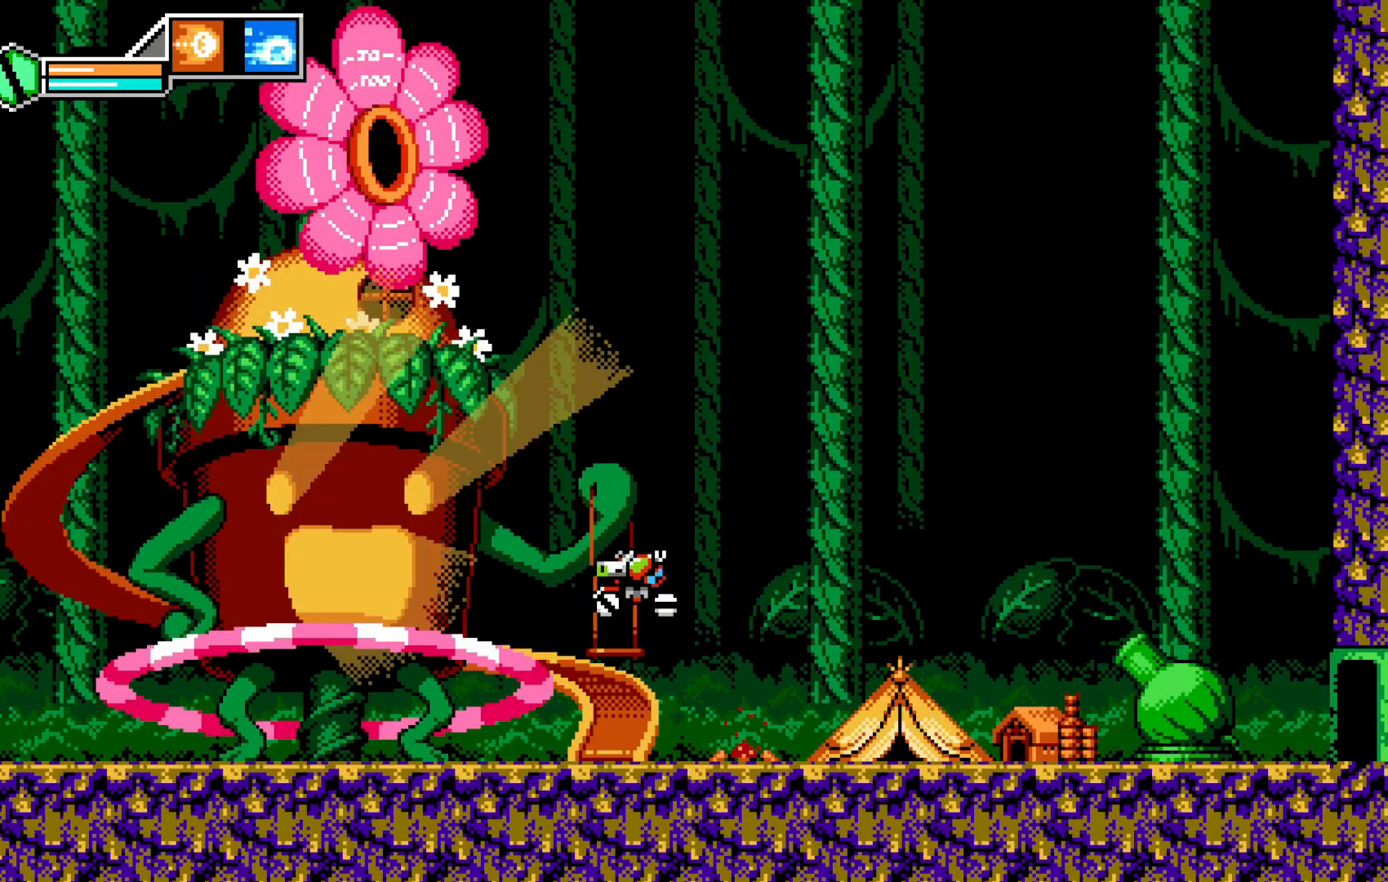
{"buttons": [], "left_stick": "center", "events": [[233, "A", "up"], [383, "START", "down"], [400, "left_stick", "center"], [500, "START", "up"]]}
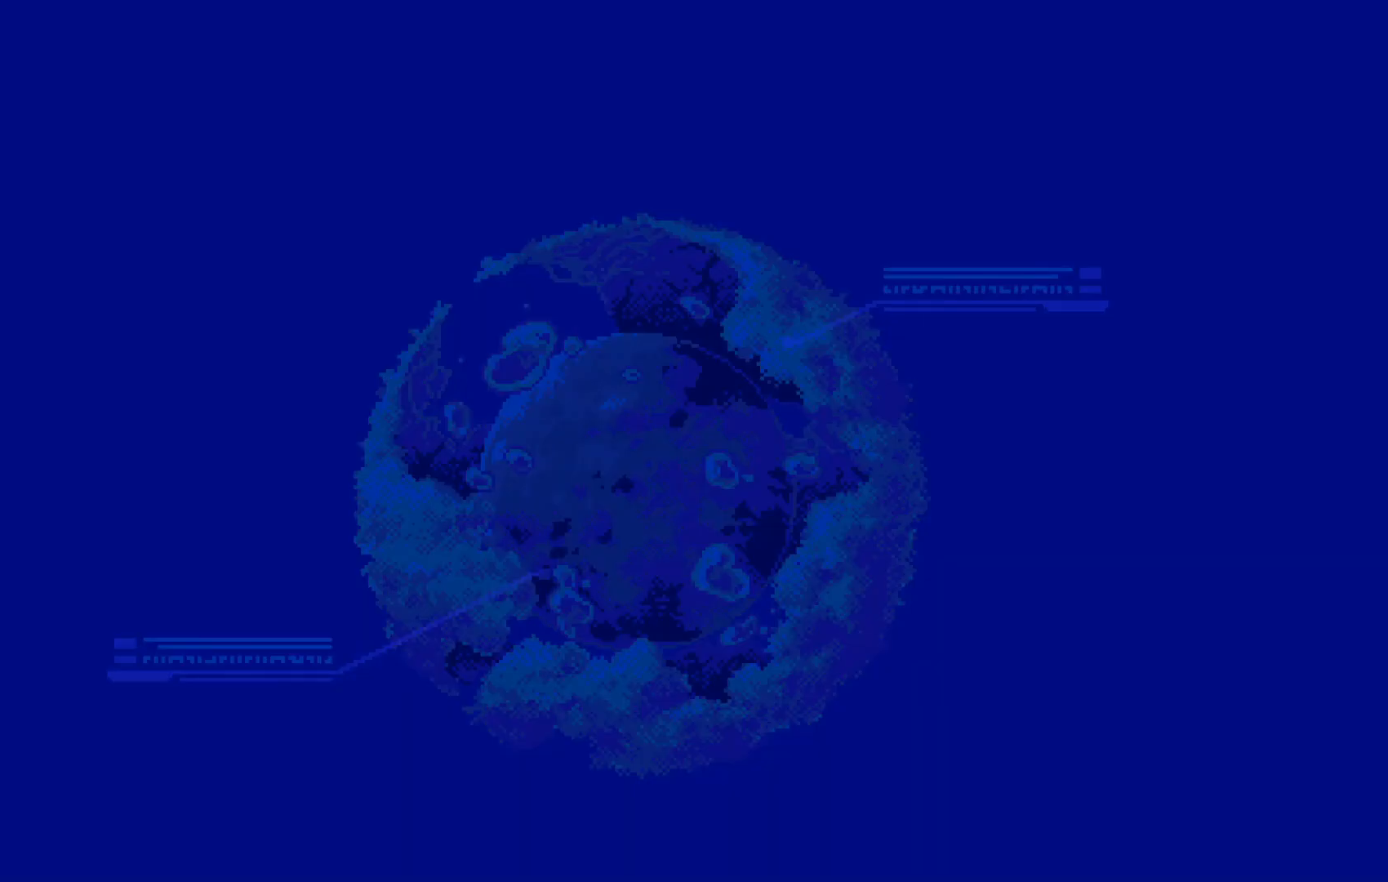
{"buttons": [], "left_stick": "center", "events": []}
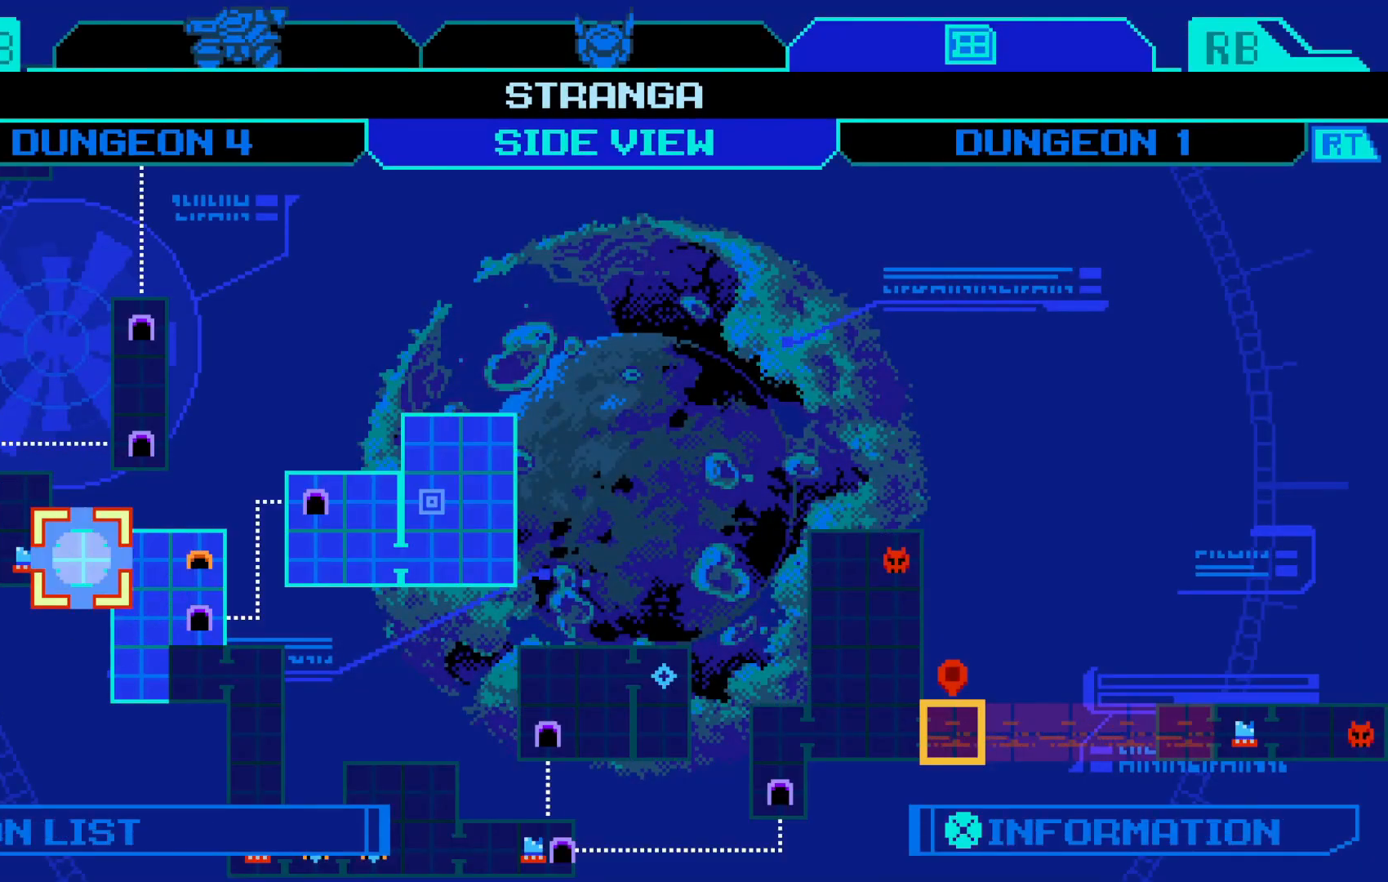
{"buttons": [], "left_stick": "center", "events": []}
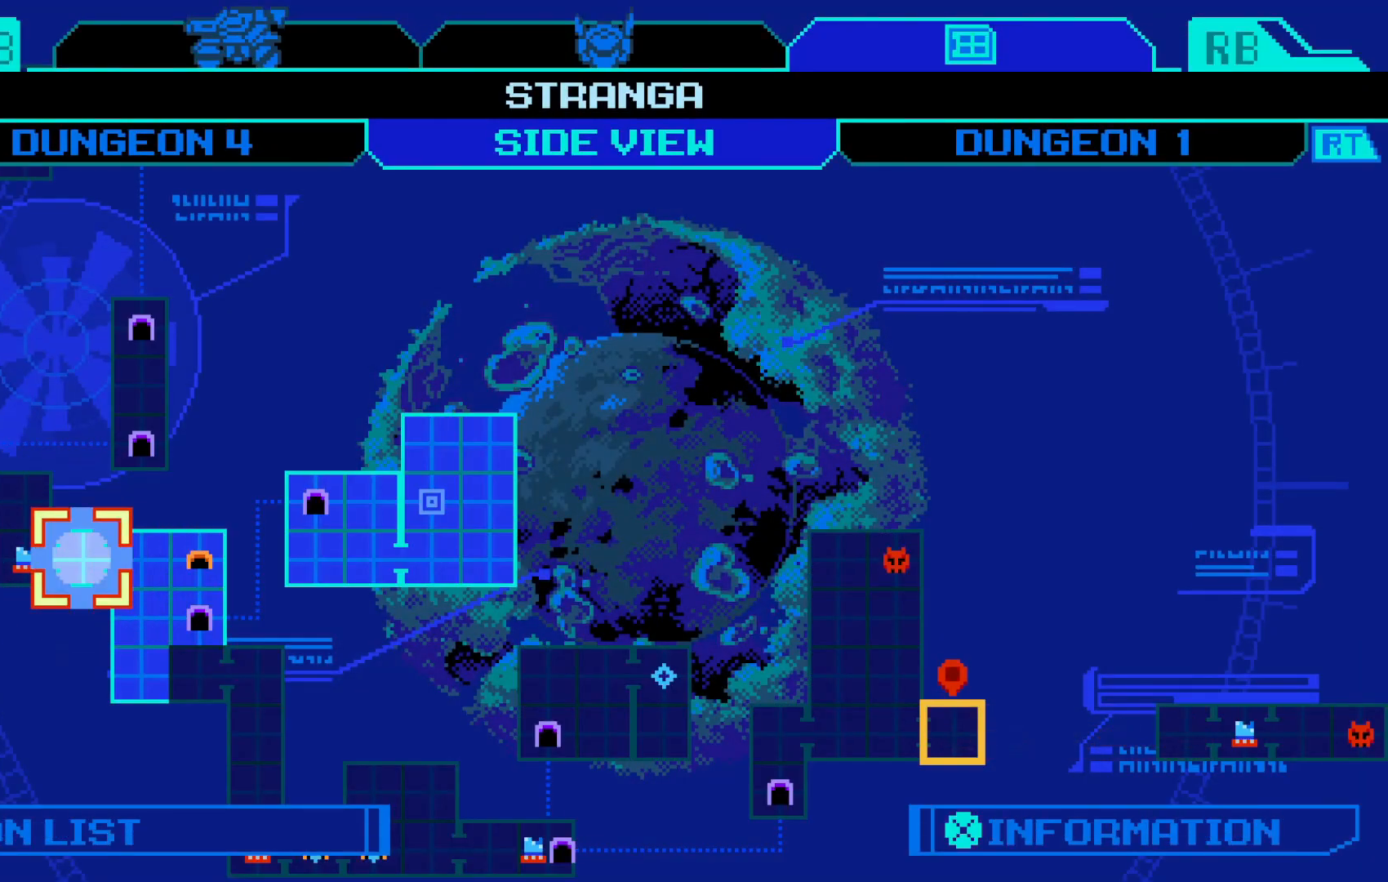
{"buttons": [], "left_stick": "down", "events": [[33, "left_stick", "down"], [200, "left_stick", "center"], [400, "left_stick", "down"]]}
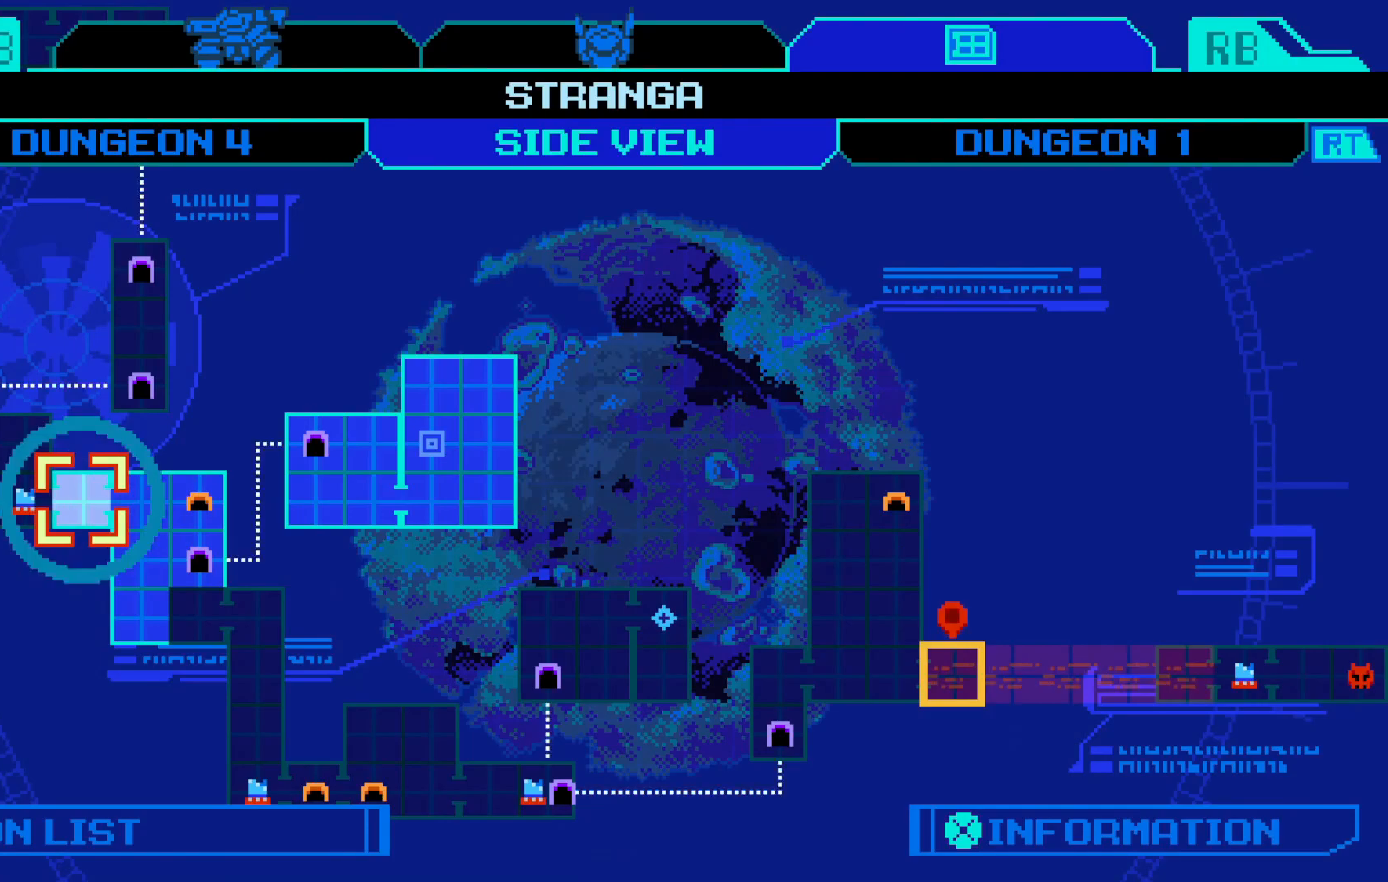
{"buttons": [], "left_stick": "center", "events": [[50, "left_stick", "center"], [183, "left_stick", "left"], [333, "left_stick", "center"]]}
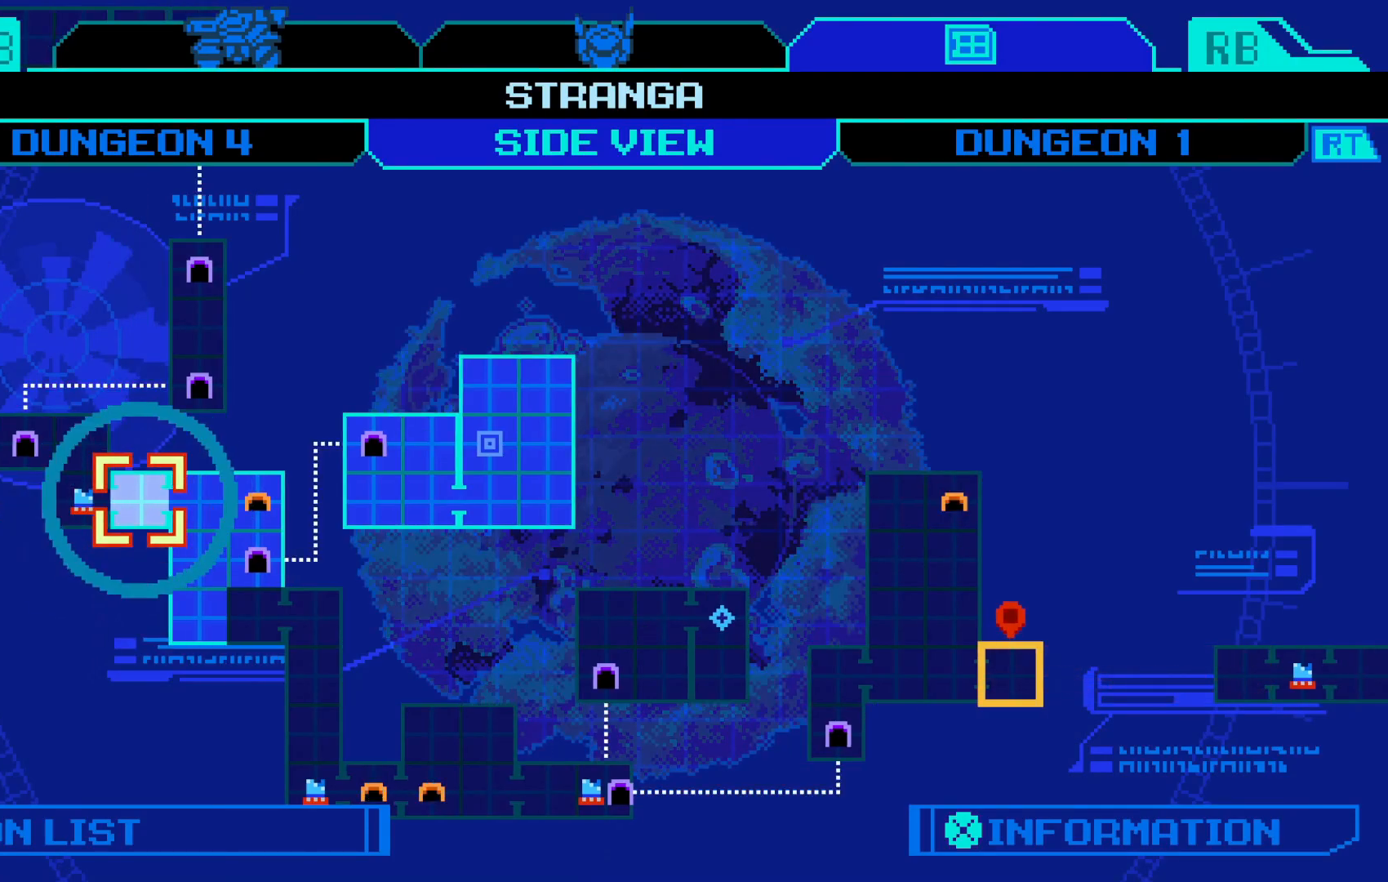
{"buttons": [], "left_stick": "left", "events": [[250, "START", "down"], [300, "START", "up"], [300, "left_stick", "left"]]}